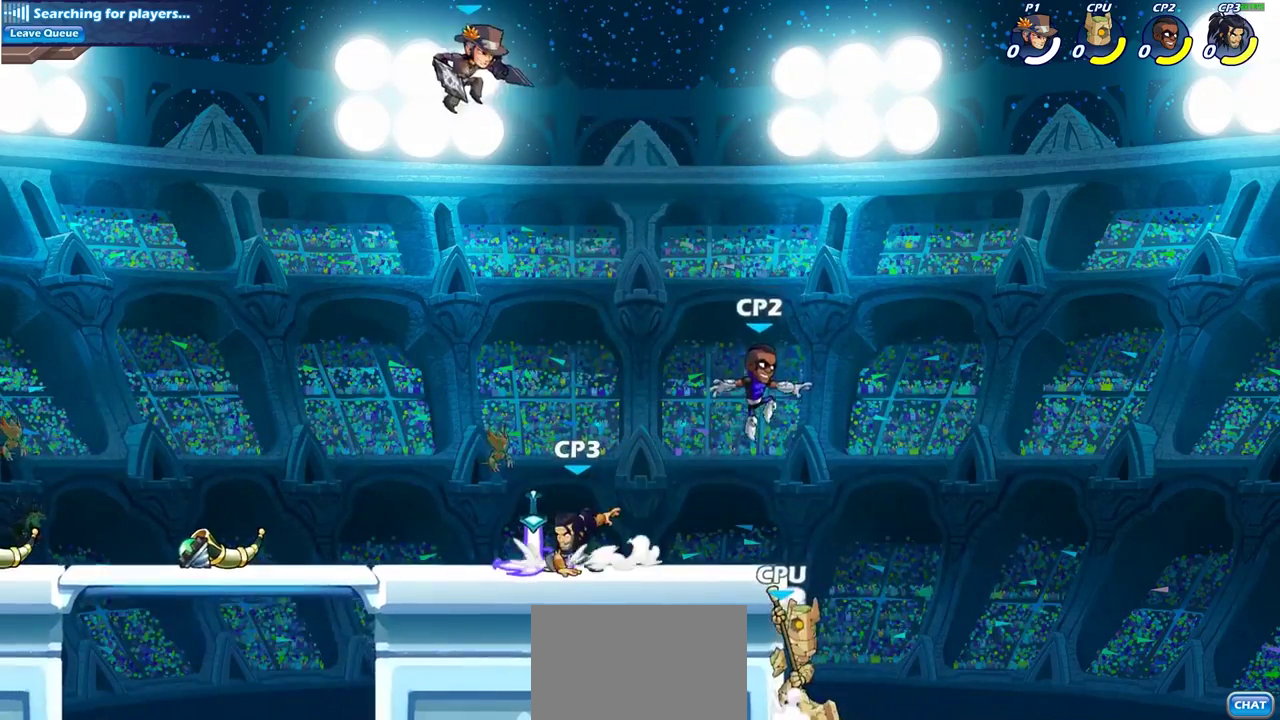
Gameplay with a controller (PlayStation layout); each line is a JSON object with the inputs held at the frame after it (dt_ms = milliseconds from this image to that frame). "events" lists button and stick changes between this image and that frame as [ms after this image, input, new state], when the widget could be followed in between. Not read: L1 L3 R3.
{"dt_ms": 400, "buttons": ["SQUARE"], "left_stick": "center", "right_stick": "center", "events": [[233, "left_stick", "right"], [283, "left_stick", "center"], [317, "SQUARE", "down"]]}
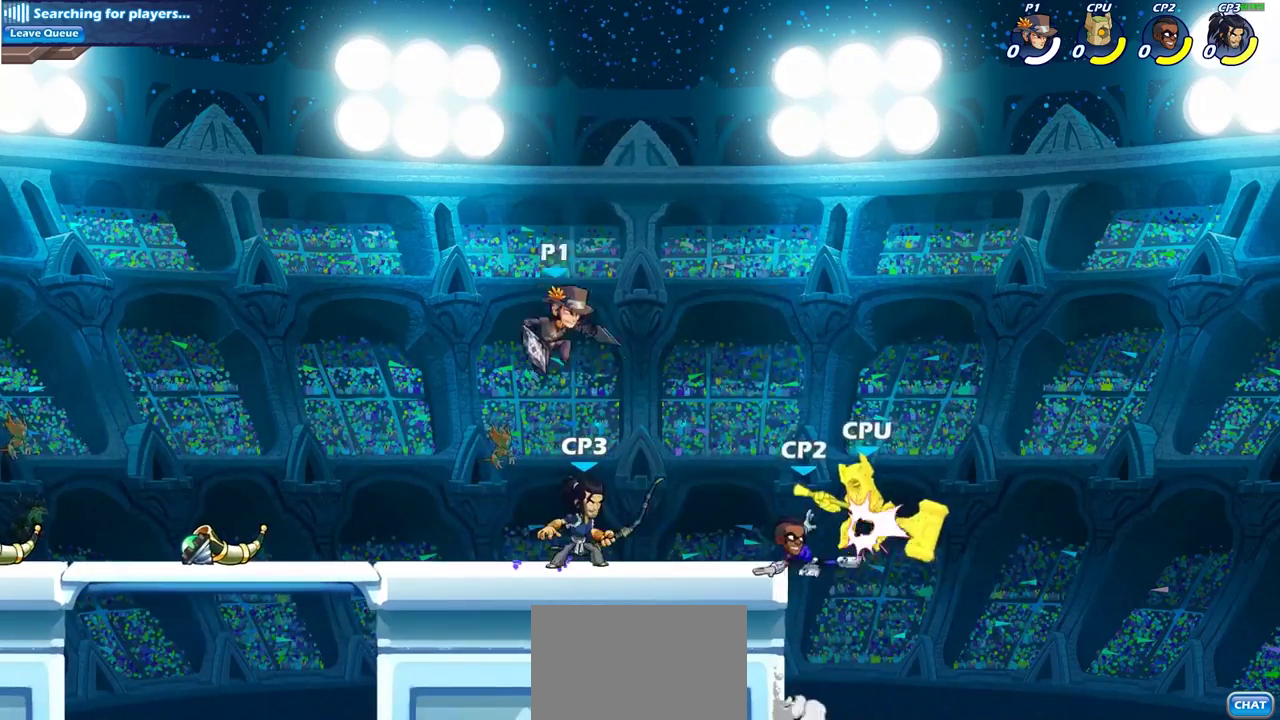
{"dt_ms": 300, "buttons": [], "left_stick": "center", "right_stick": "center", "events": [[17, "SQUARE", "up"]]}
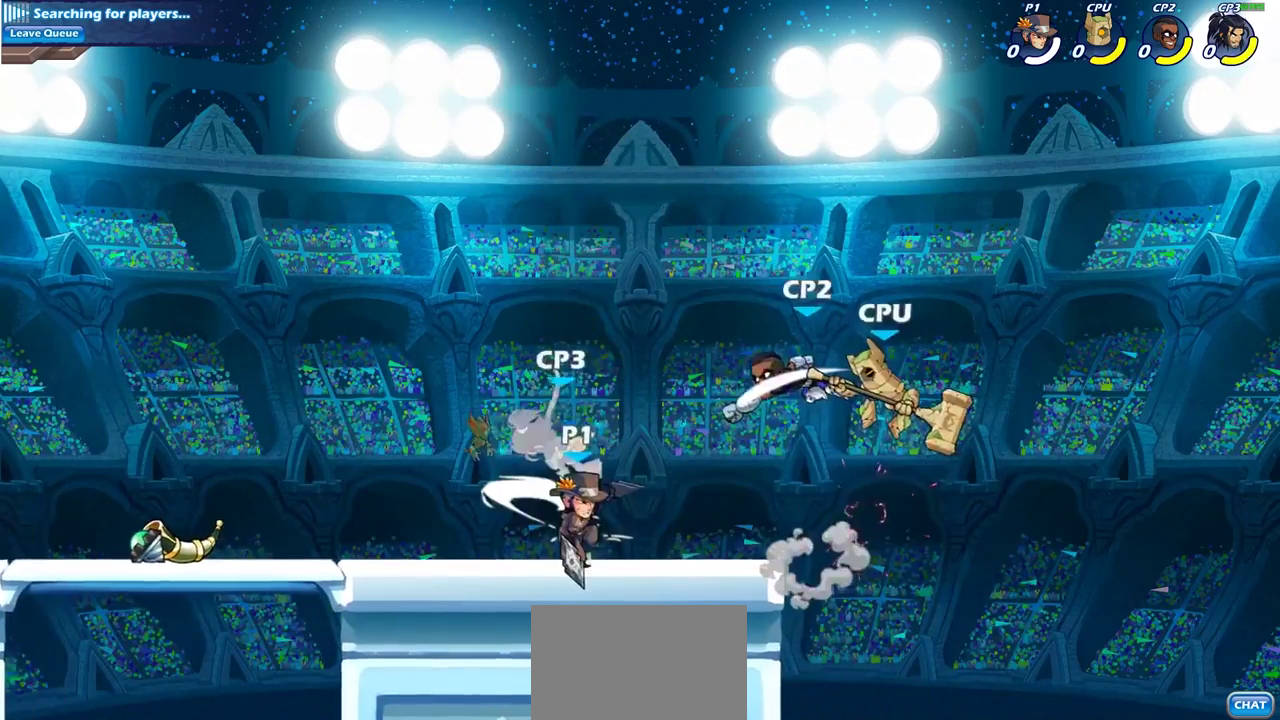
{"dt_ms": 800, "buttons": ["SQUARE"], "left_stick": "center", "right_stick": "center", "events": [[217, "left_stick", "down"], [267, "SQUARE", "down"], [350, "left_stick", "down-left"], [400, "SQUARE", "up"], [433, "left_stick", "center"], [667, "CROSS", "down"], [717, "SQUARE", "down"], [783, "CROSS", "up"]]}
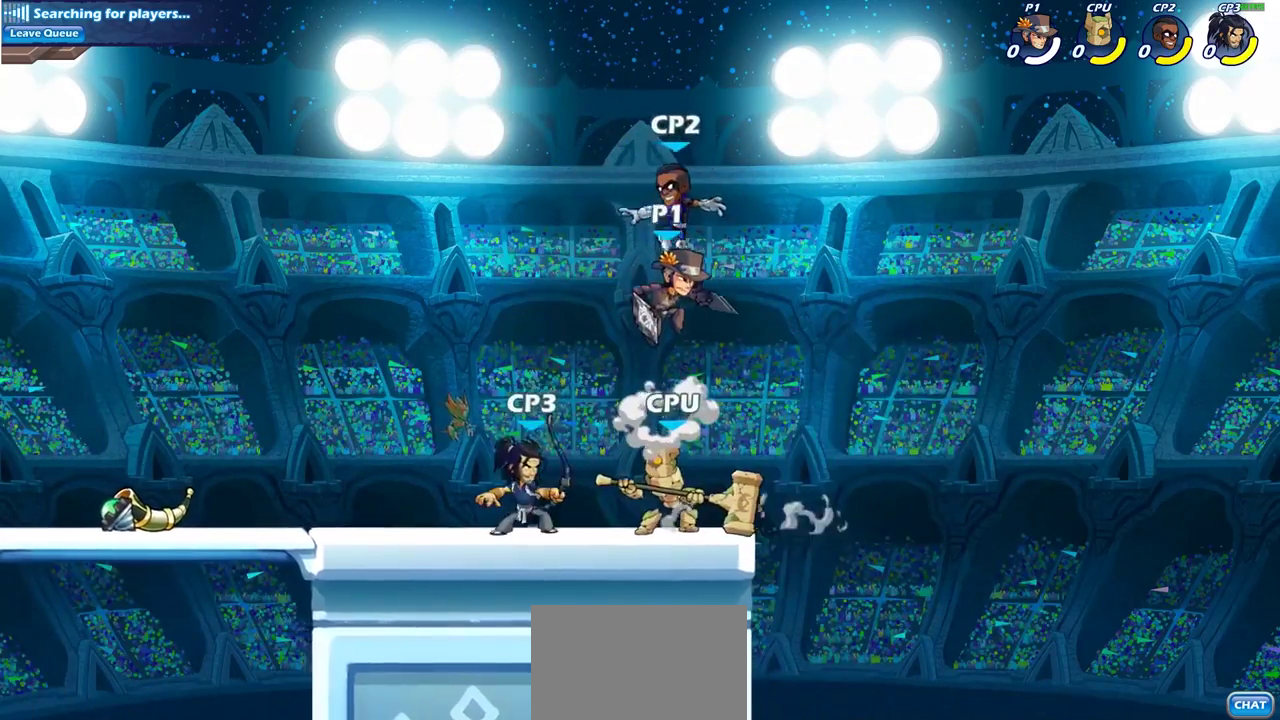
{"dt_ms": 400, "buttons": [], "left_stick": "right", "right_stick": "center", "events": [[17, "SQUARE", "up"], [83, "left_stick", "left"], [283, "left_stick", "up-right"], [383, "left_stick", "right"]]}
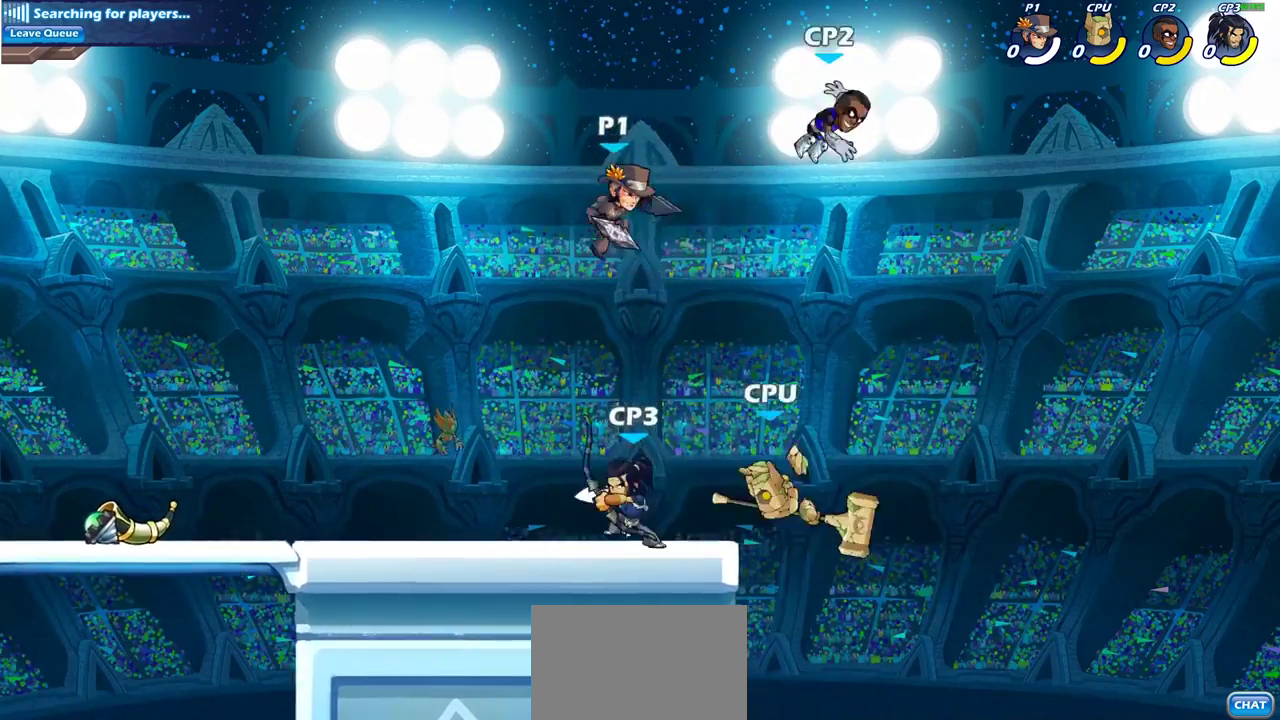
{"dt_ms": 400, "buttons": [], "left_stick": "right", "right_stick": "center", "events": [[217, "CROSS", "down"], [267, "SQUARE", "down"], [317, "CROSS", "up"], [333, "SQUARE", "up"]]}
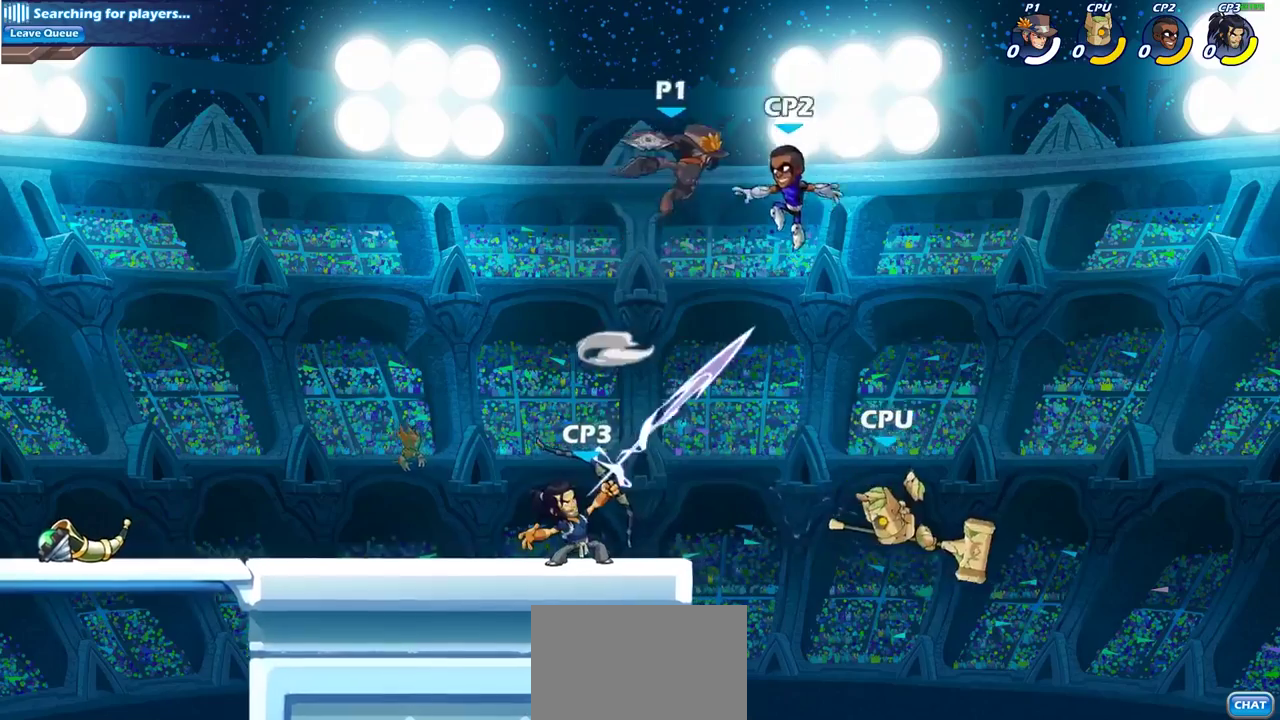
{"dt_ms": 700, "buttons": ["SQUARE"], "left_stick": "down", "right_stick": "center", "events": [[83, "left_stick", "center"], [417, "left_stick", "down"], [650, "SQUARE", "down"]]}
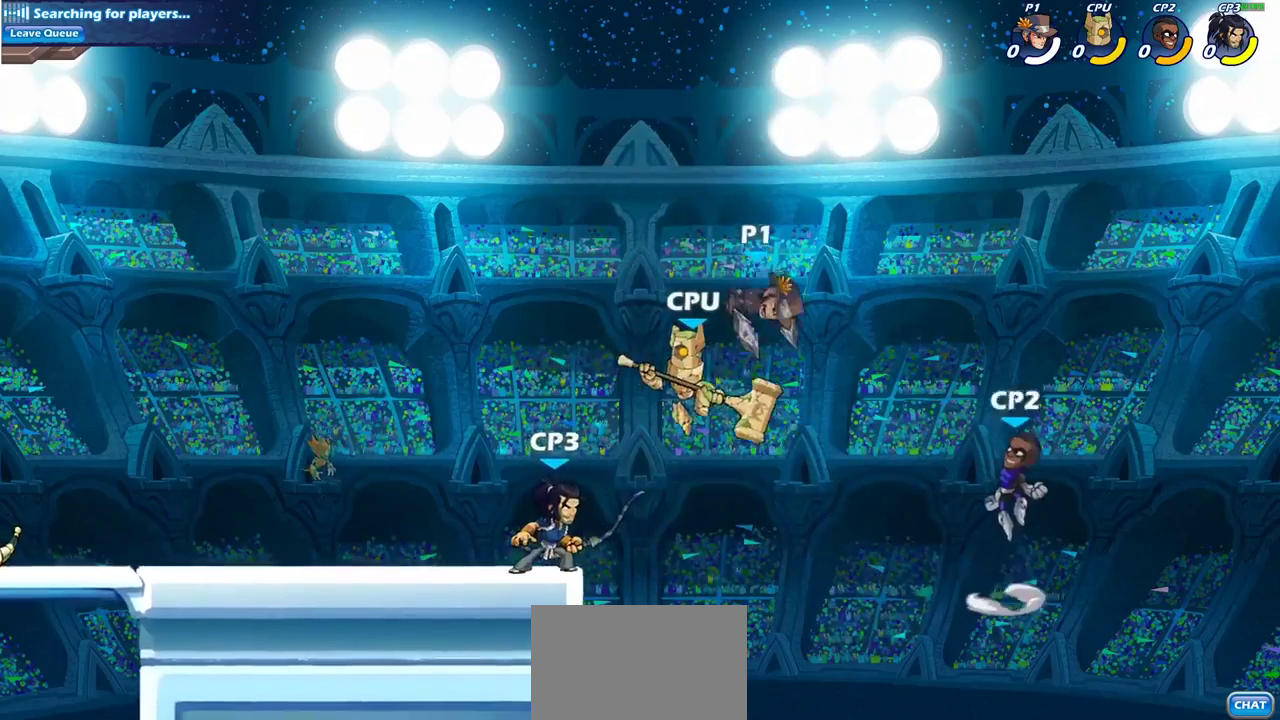
{"dt_ms": 400, "buttons": [], "left_stick": "center", "right_stick": "center", "events": [[83, "SQUARE", "up"], [183, "left_stick", "center"]]}
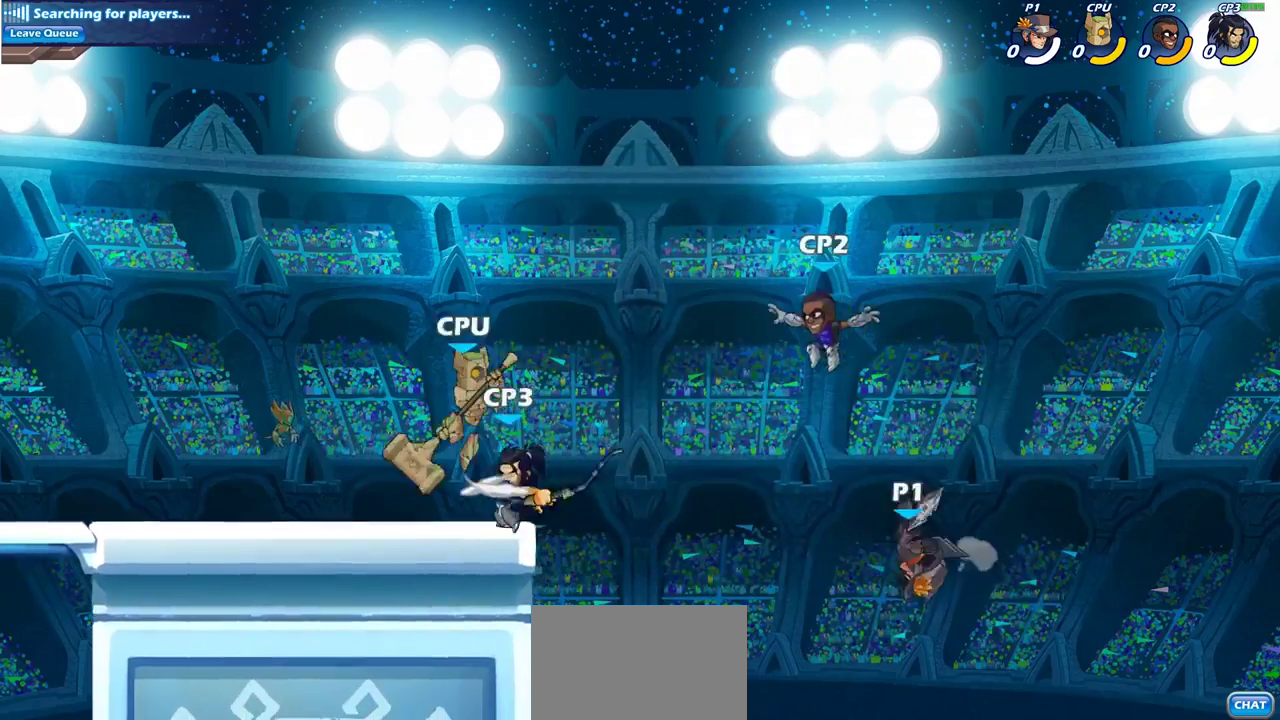
{"dt_ms": 500, "buttons": [], "left_stick": "left", "right_stick": "center", "events": [[33, "left_stick", "left"], [200, "CIRCLE", "down"], [300, "CIRCLE", "up"], [383, "CIRCLE", "down"], [500, "CIRCLE", "up"]]}
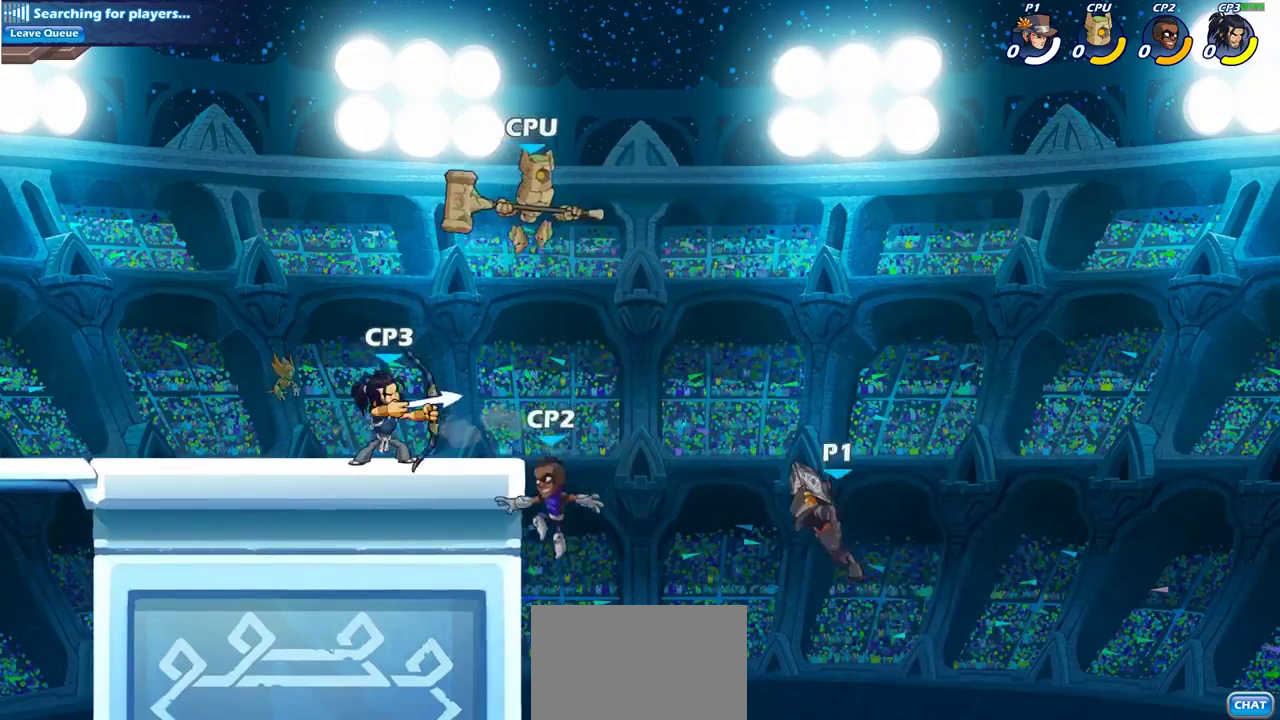
{"dt_ms": 500, "buttons": [], "left_stick": "up-left", "right_stick": "center", "events": [[183, "left_stick", "center"], [350, "left_stick", "left"], [500, "left_stick", "up-left"]]}
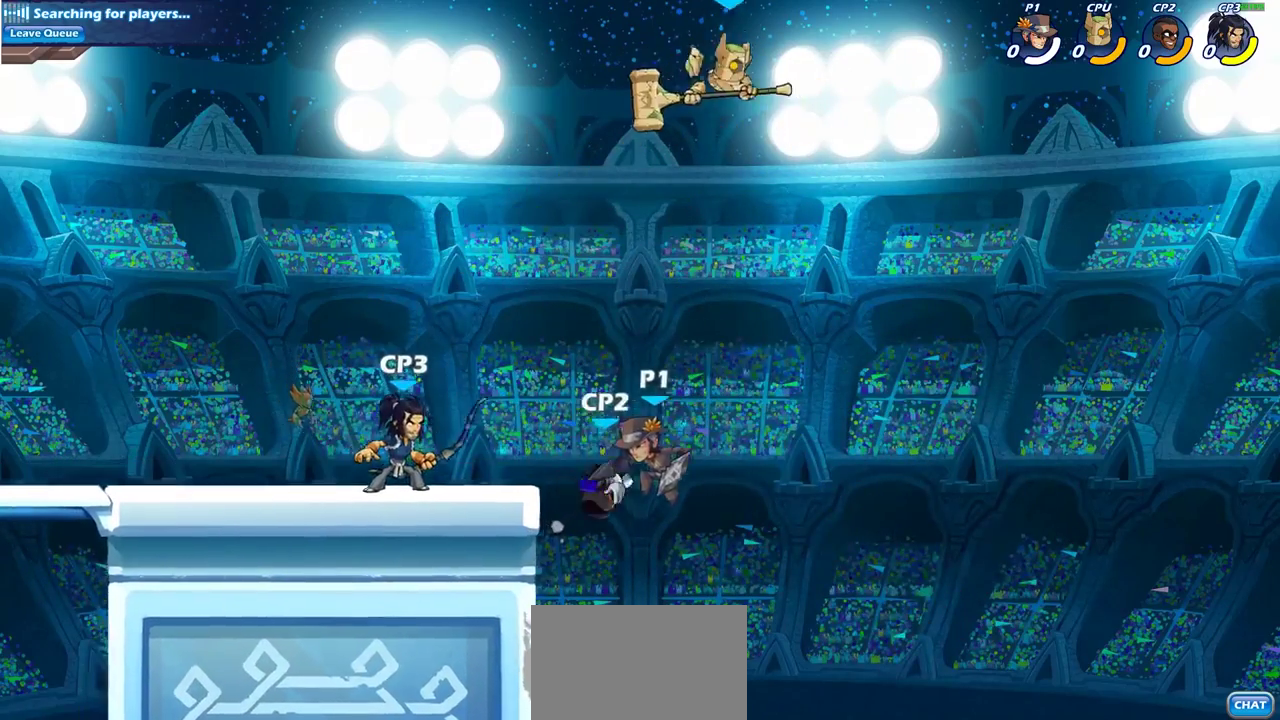
{"dt_ms": 300, "buttons": [], "left_stick": "center", "right_stick": "center", "events": [[17, "R2", "down"], [267, "R2", "up"], [267, "left_stick", "center"]]}
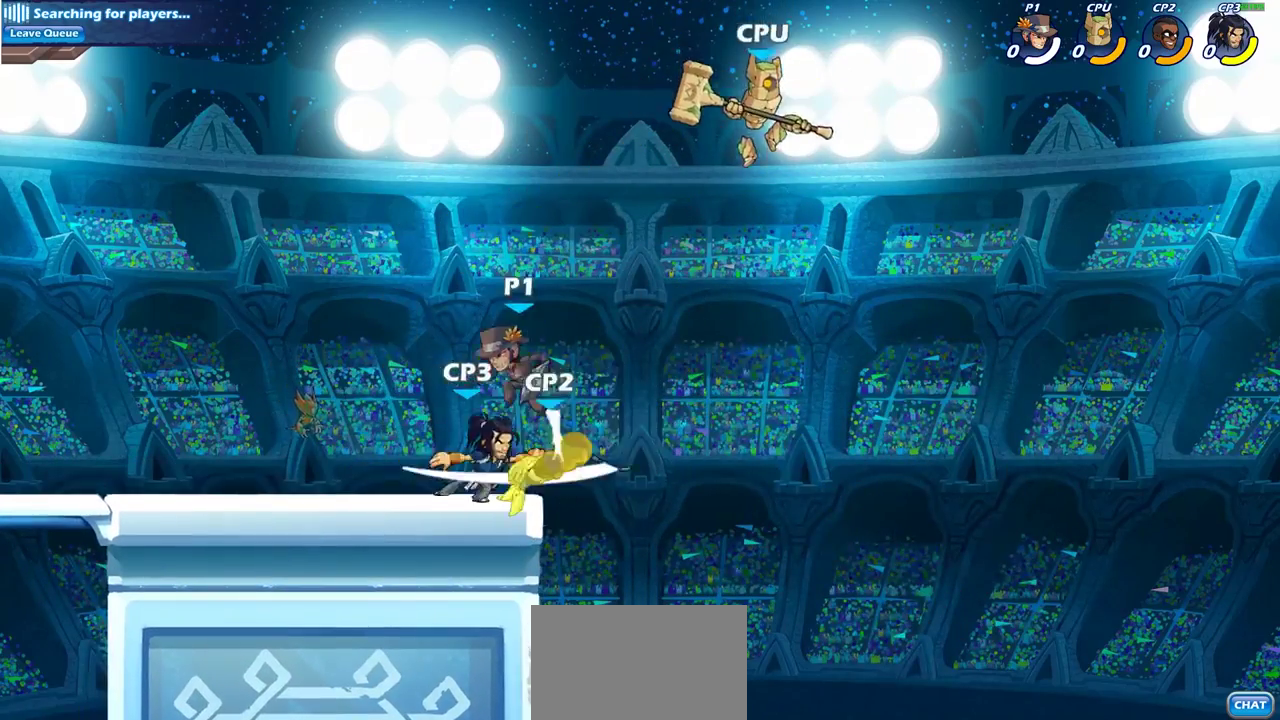
{"dt_ms": 800, "buttons": ["SQUARE"], "left_stick": "right", "right_stick": "center", "events": [[33, "SQUARE", "down"], [133, "SQUARE", "up"], [350, "left_stick", "right"], [683, "SQUARE", "down"]]}
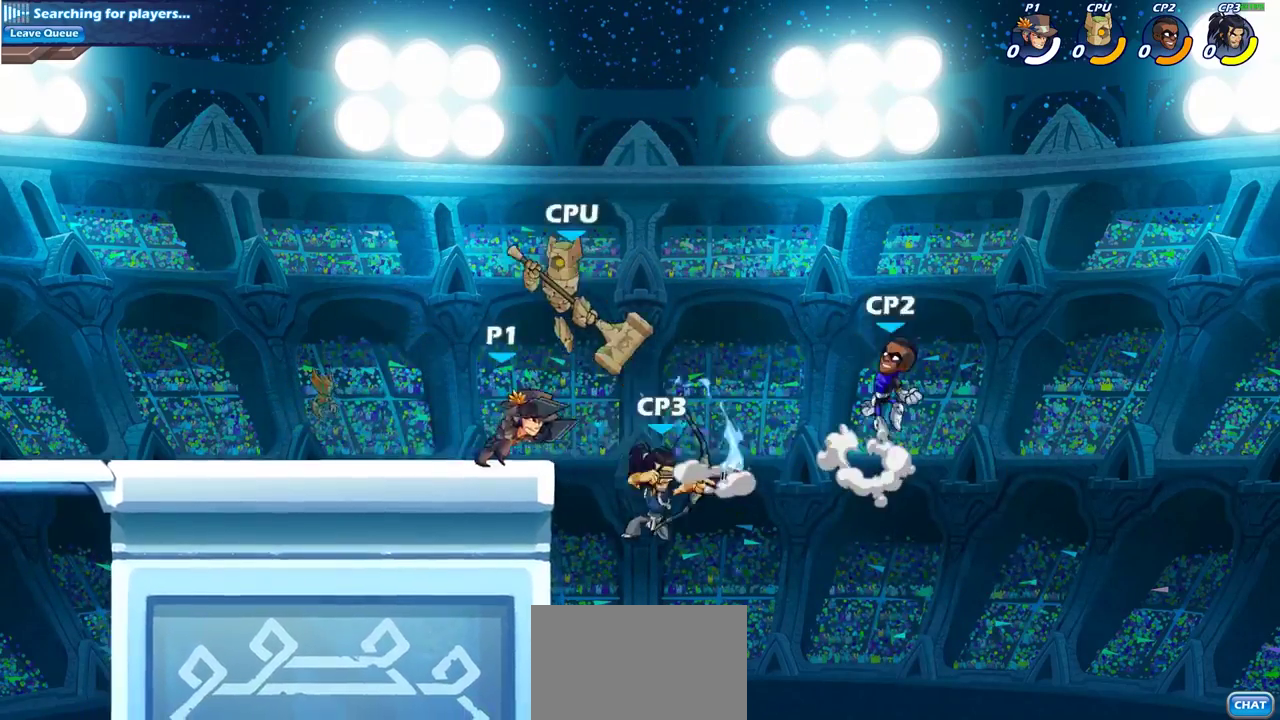
{"dt_ms": 400, "buttons": [], "left_stick": "center", "right_stick": "center", "events": [[17, "SQUARE", "up"], [167, "left_stick", "center"]]}
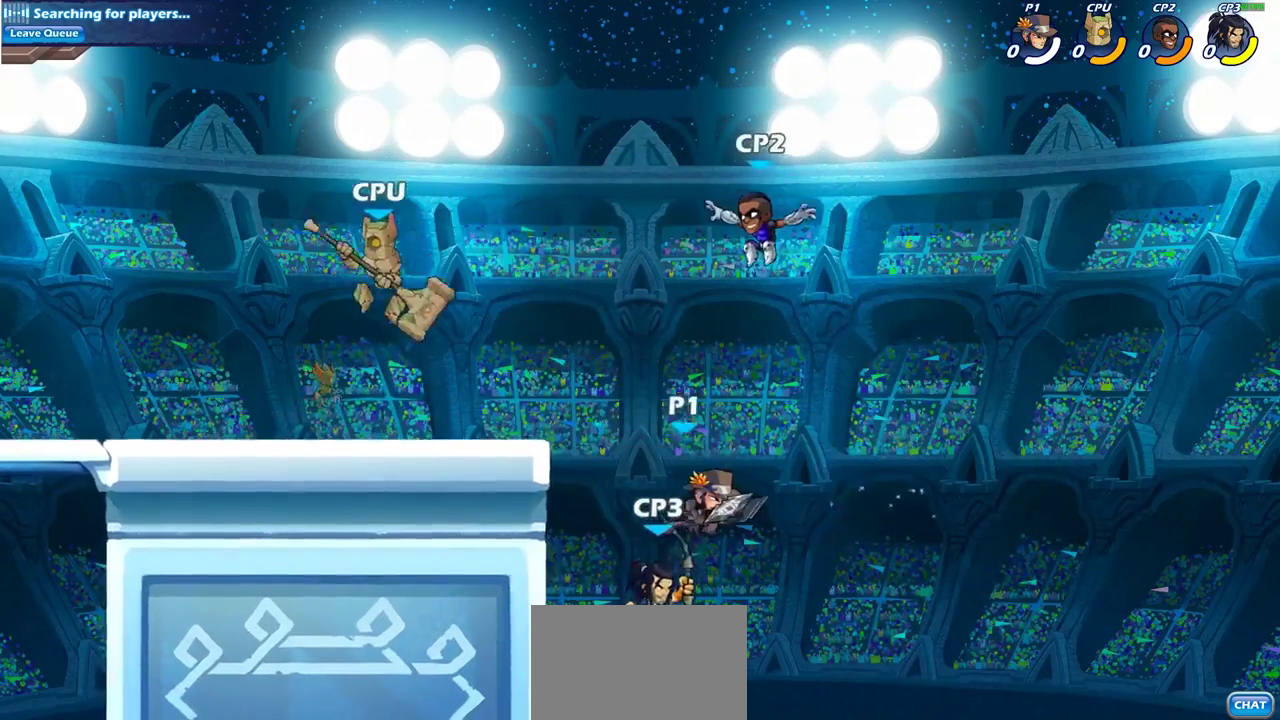
{"dt_ms": 500, "buttons": [], "left_stick": "center", "right_stick": "center", "events": [[17, "left_stick", "left"], [233, "CROSS", "down"], [283, "SQUARE", "down"], [283, "left_stick", "center"], [333, "CROSS", "up"], [383, "SQUARE", "up"]]}
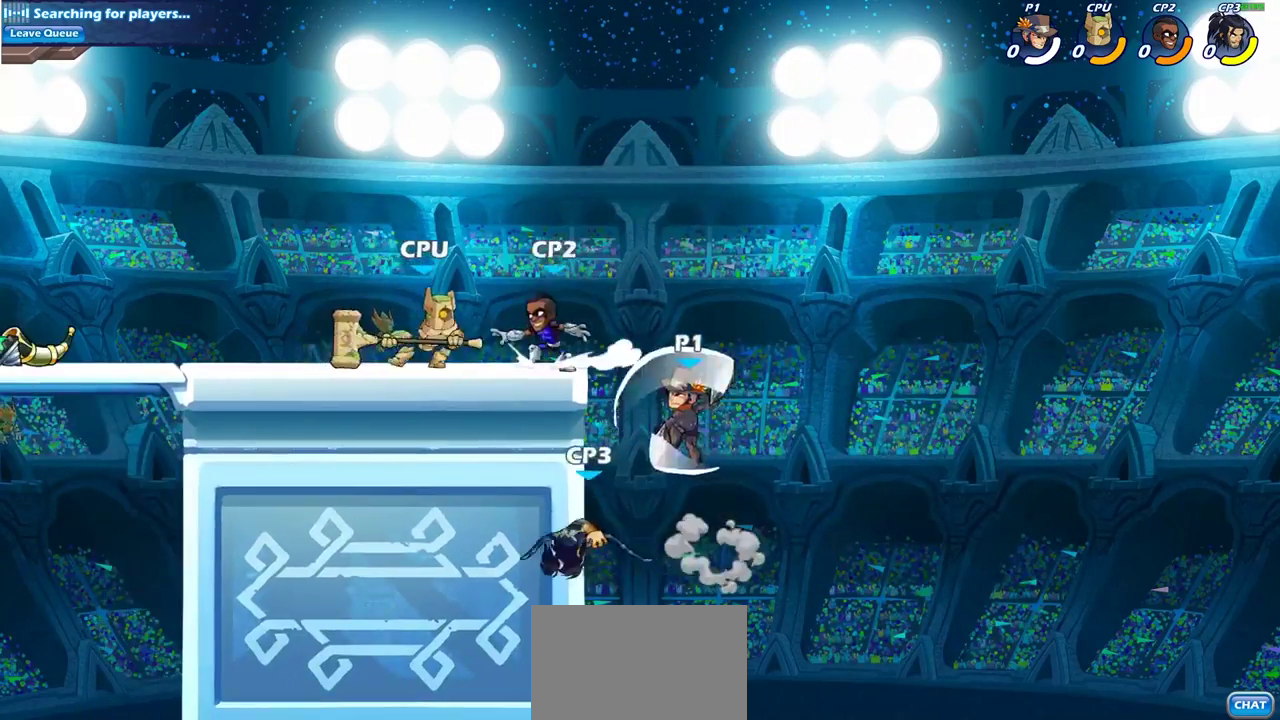
{"dt_ms": 700, "buttons": [], "left_stick": "left", "right_stick": "center", "events": [[33, "left_stick", "left"], [283, "left_stick", "down-left"], [467, "left_stick", "down-right"], [517, "left_stick", "right"], [667, "left_stick", "left"]]}
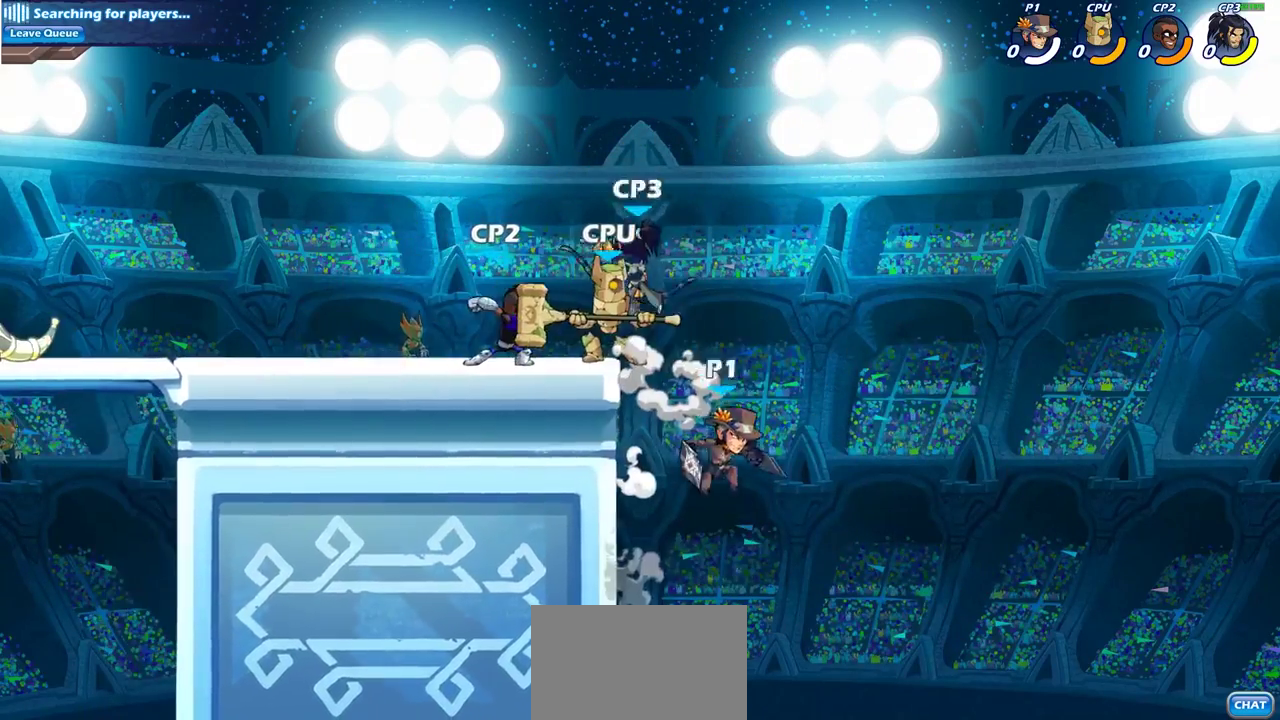
{"dt_ms": 300, "buttons": [], "left_stick": "left", "right_stick": "center", "events": [[33, "CIRCLE", "down"], [150, "CIRCLE", "up"]]}
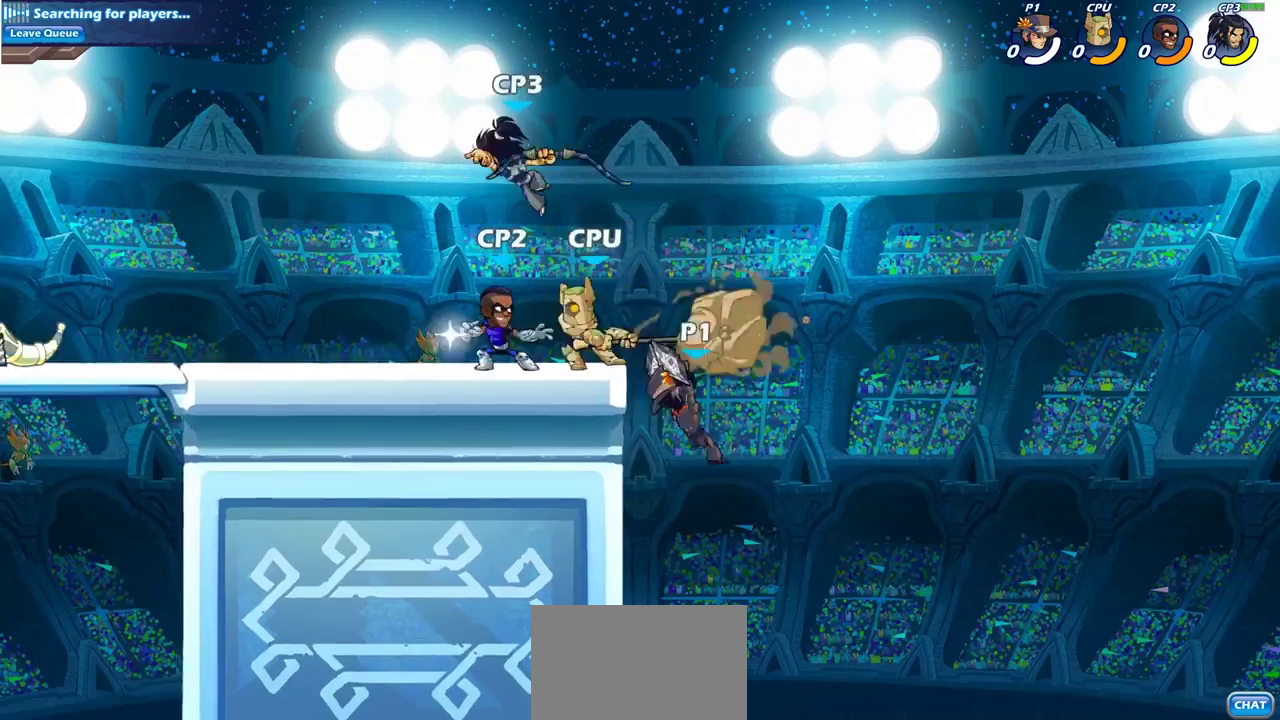
{"dt_ms": 500, "buttons": ["SQUARE"], "left_stick": "center", "right_stick": "center", "events": [[367, "left_stick", "center"], [450, "SQUARE", "down"]]}